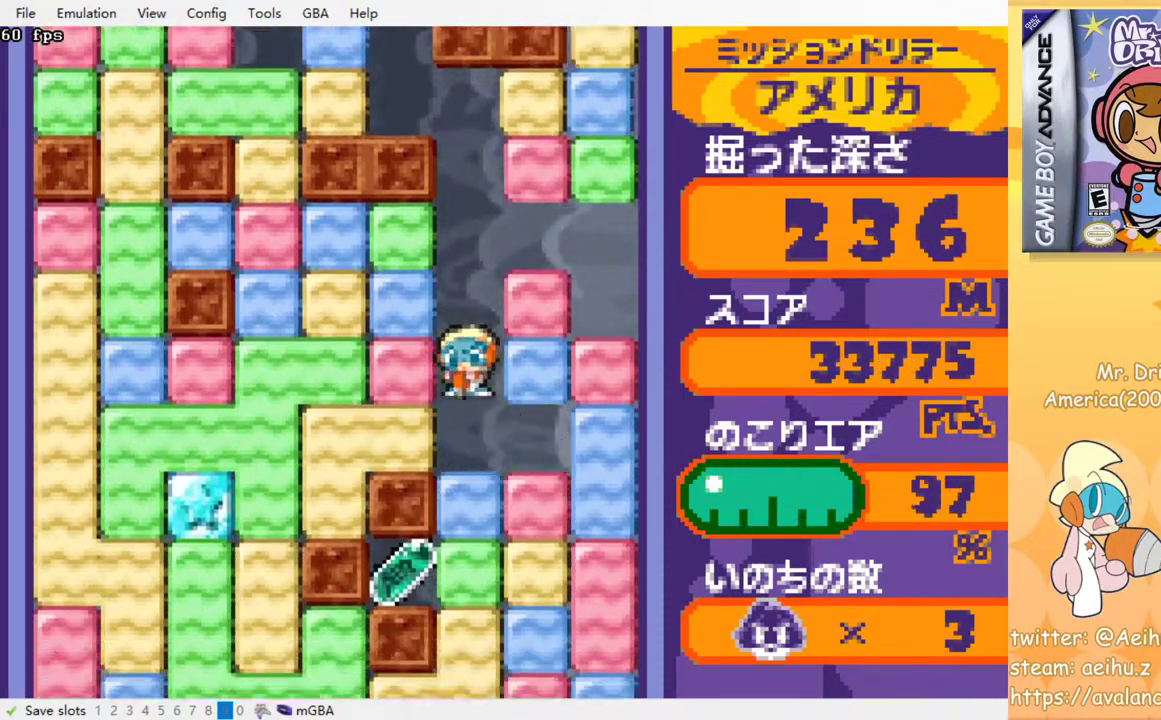
Gameplay with a controller (PlayStation layout); each line is a JSON object with the inputs held at the frame after it. "events" lists button and stick changes between this image and that frame as [ms after this image, input, new state], when the widget could be followed in between. Not read: L3 R3 left_stick right_stick.
{"buttons": ["DPAD_DOWN"], "events": [[33, "SQUARE", "down"], [133, "SQUARE", "up"], [200, "SQUARE", "down"], [283, "SQUARE", "up"], [350, "SQUARE", "down"], [433, "SQUARE", "up"]]}
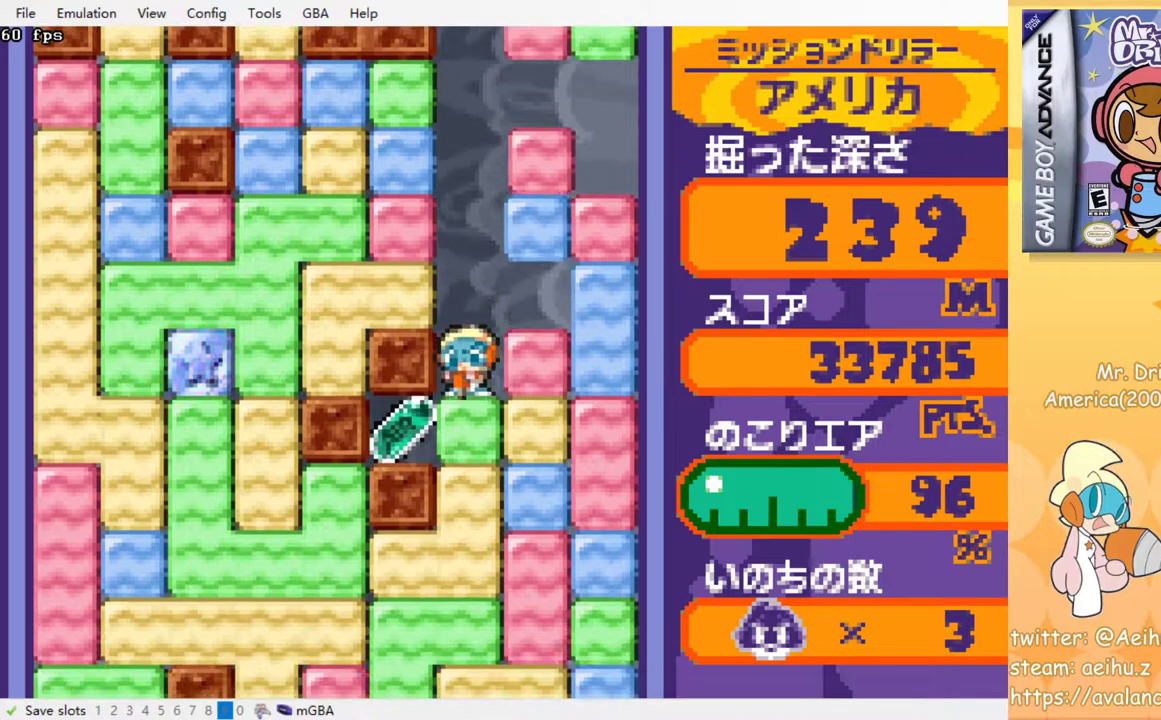
{"buttons": ["DPAD_RIGHT"], "events": [[17, "SQUARE", "down"], [117, "SQUARE", "up"], [233, "DPAD_DOWN", "up"], [300, "DPAD_LEFT", "down"], [450, "DPAD_LEFT", "up"], [483, "DPAD_RIGHT", "down"]]}
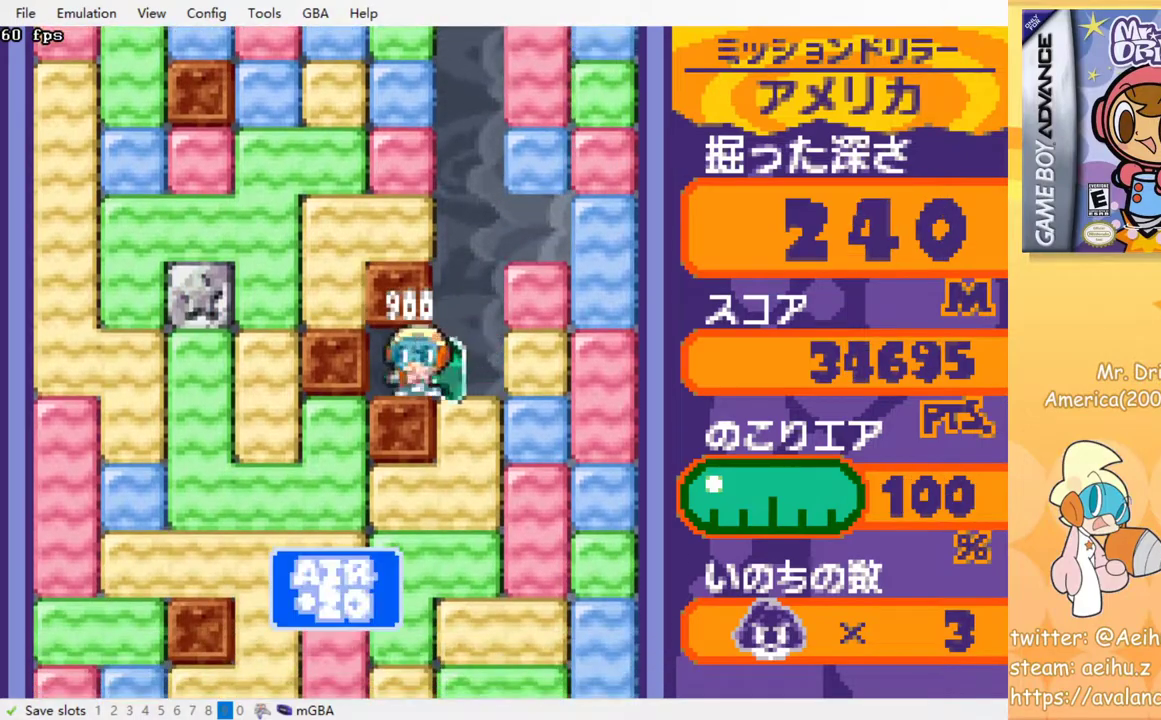
{"buttons": ["SQUARE", "DPAD_DOWN"], "events": [[100, "DPAD_DOWN", "down"], [117, "DPAD_RIGHT", "up"], [133, "SQUARE", "down"], [233, "SQUARE", "up"], [300, "SQUARE", "down"], [383, "SQUARE", "up"], [467, "SQUARE", "down"]]}
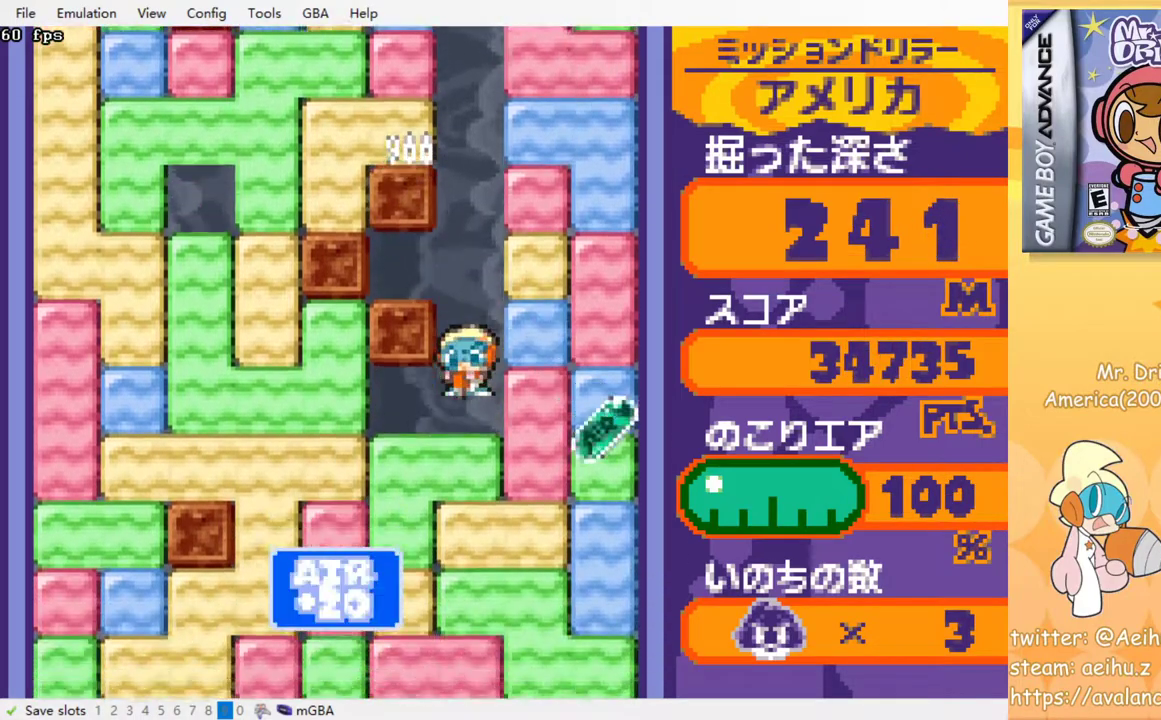
{"buttons": ["SQUARE", "DPAD_DOWN"], "events": [[50, "SQUARE", "up"], [133, "SQUARE", "down"], [200, "SQUARE", "up"], [283, "SQUARE", "down"], [350, "SQUARE", "up"], [433, "SQUARE", "down"]]}
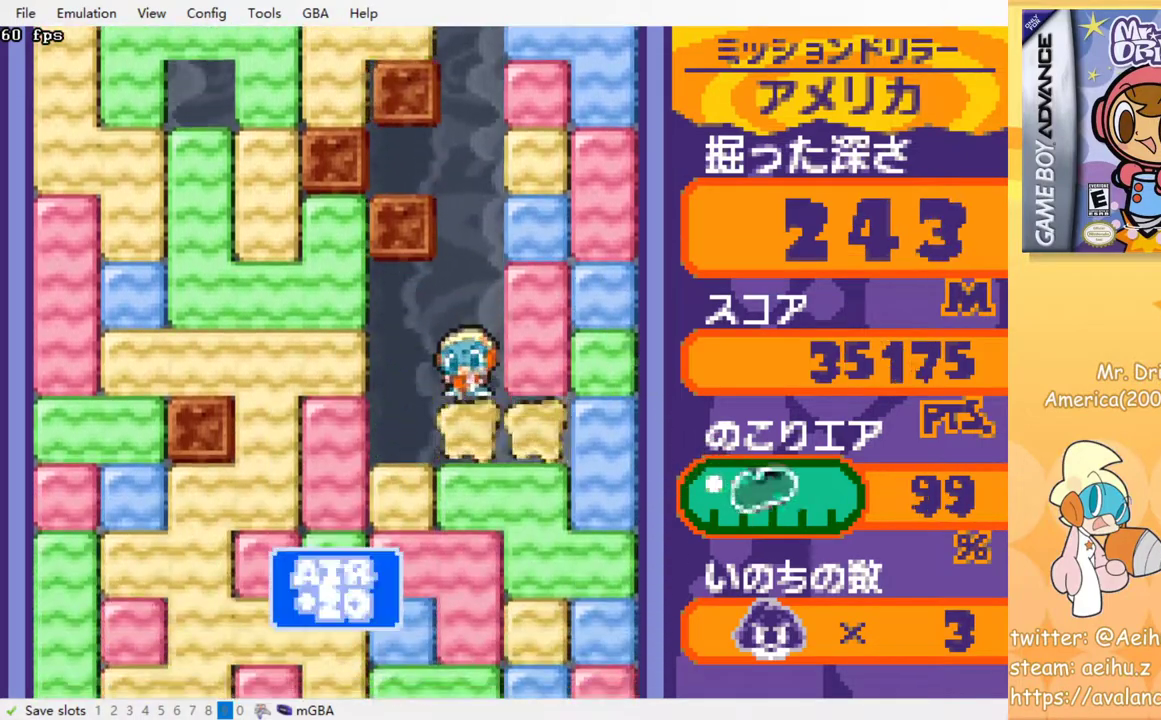
{"buttons": ["DPAD_DOWN"], "events": [[17, "SQUARE", "up"], [83, "SQUARE", "down"], [167, "SQUARE", "up"], [250, "SQUARE", "down"], [317, "SQUARE", "up"], [400, "SQUARE", "down"], [483, "SQUARE", "up"]]}
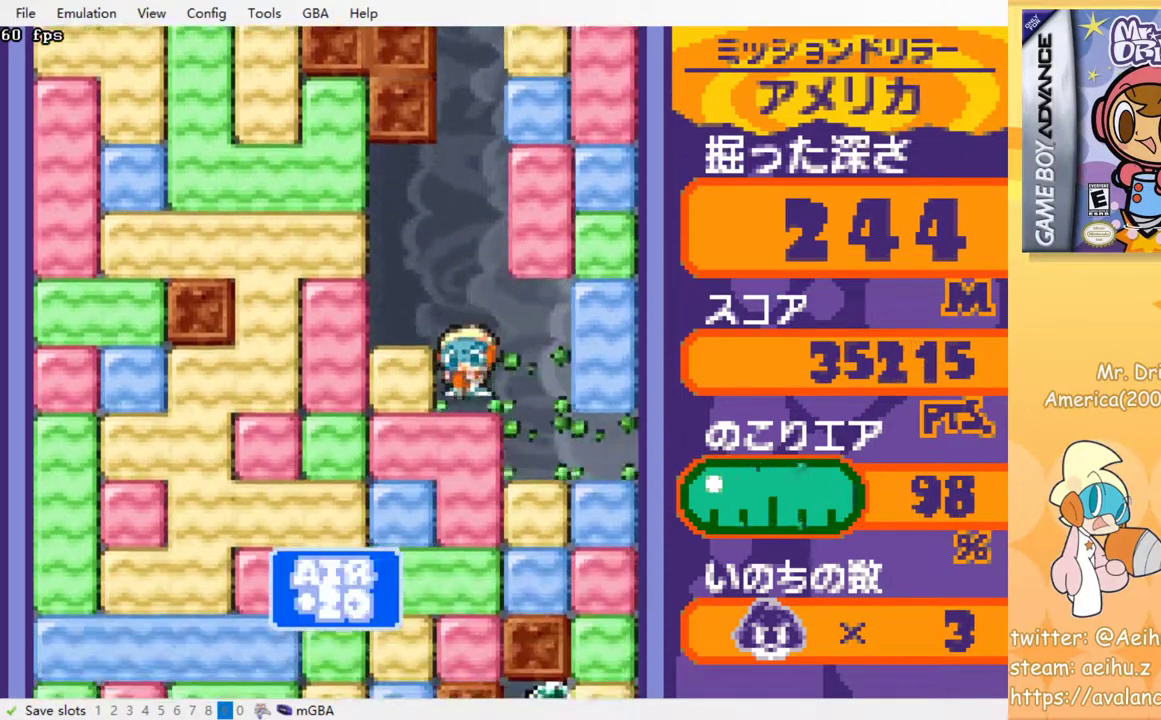
{"buttons": ["DPAD_DOWN"], "events": [[50, "SQUARE", "down"], [133, "SQUARE", "up"], [217, "SQUARE", "down"], [300, "SQUARE", "up"], [367, "SQUARE", "down"], [450, "SQUARE", "up"]]}
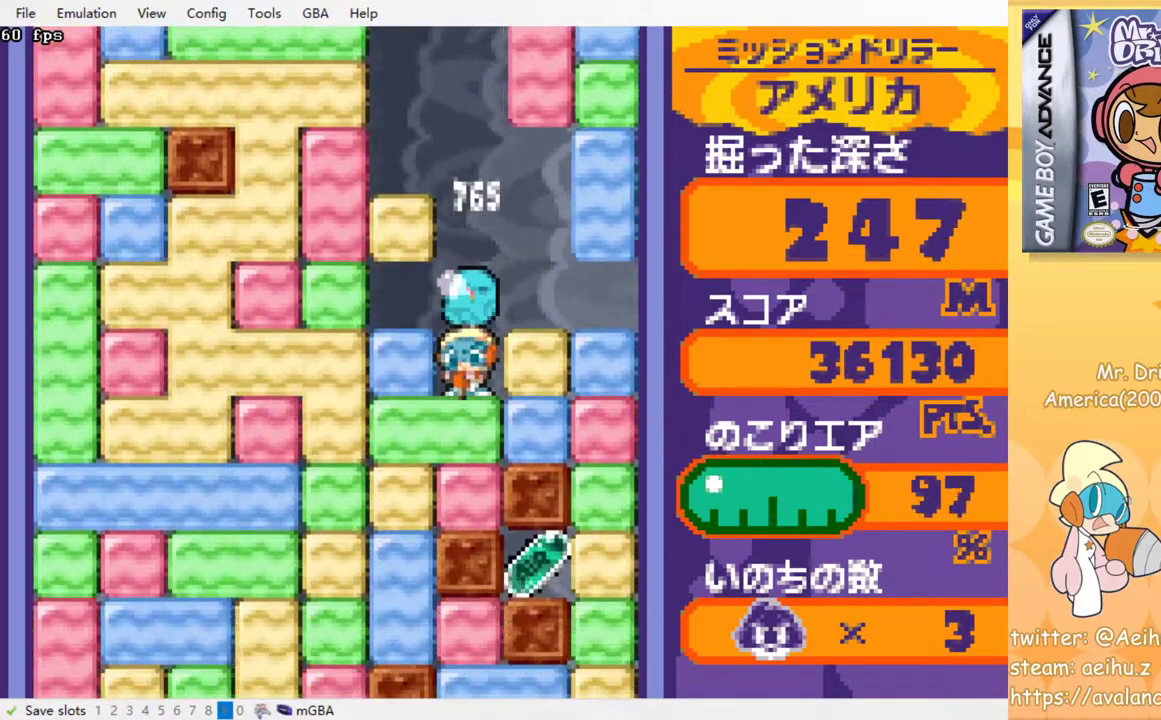
{"buttons": ["DPAD_DOWN"], "events": [[33, "SQUARE", "down"], [117, "SQUARE", "up"], [200, "SQUARE", "down"], [283, "SQUARE", "up"], [350, "SQUARE", "down"], [467, "SQUARE", "up"]]}
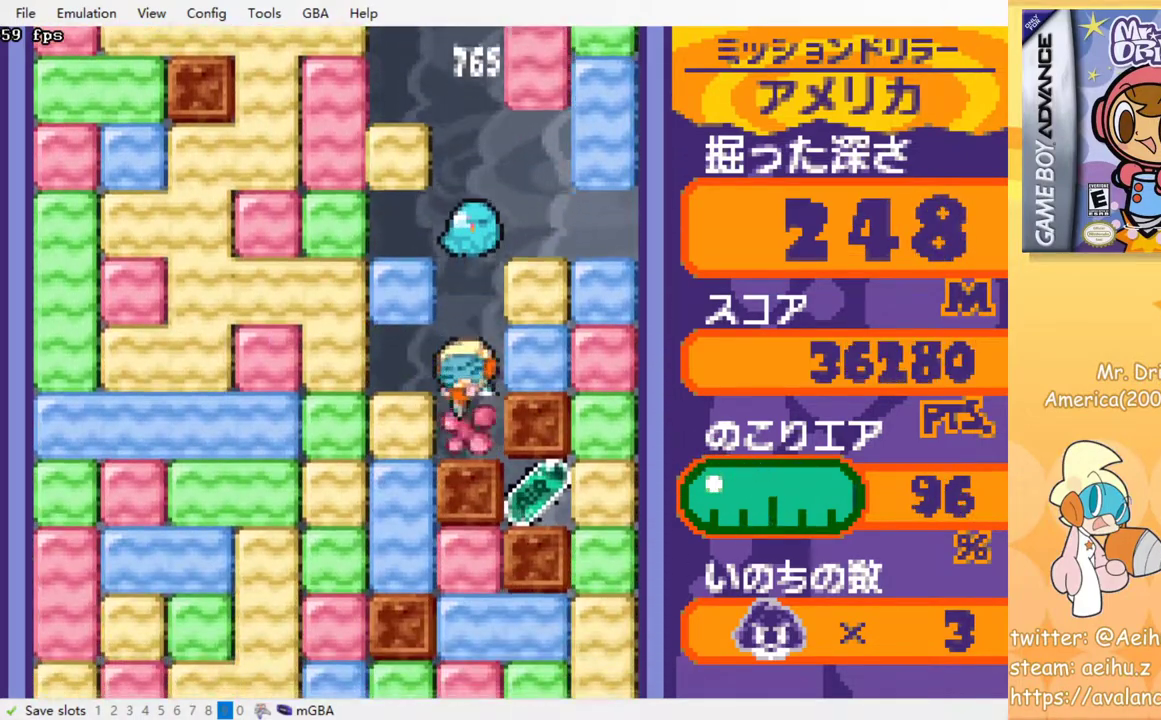
{"buttons": ["SQUARE", "DPAD_DOWN"], "events": [[117, "DPAD_DOWN", "up"], [150, "DPAD_LEFT", "down"], [183, "SQUARE", "down"], [267, "SQUARE", "up"], [433, "DPAD_DOWN", "down"], [433, "DPAD_LEFT", "up"], [483, "SQUARE", "down"]]}
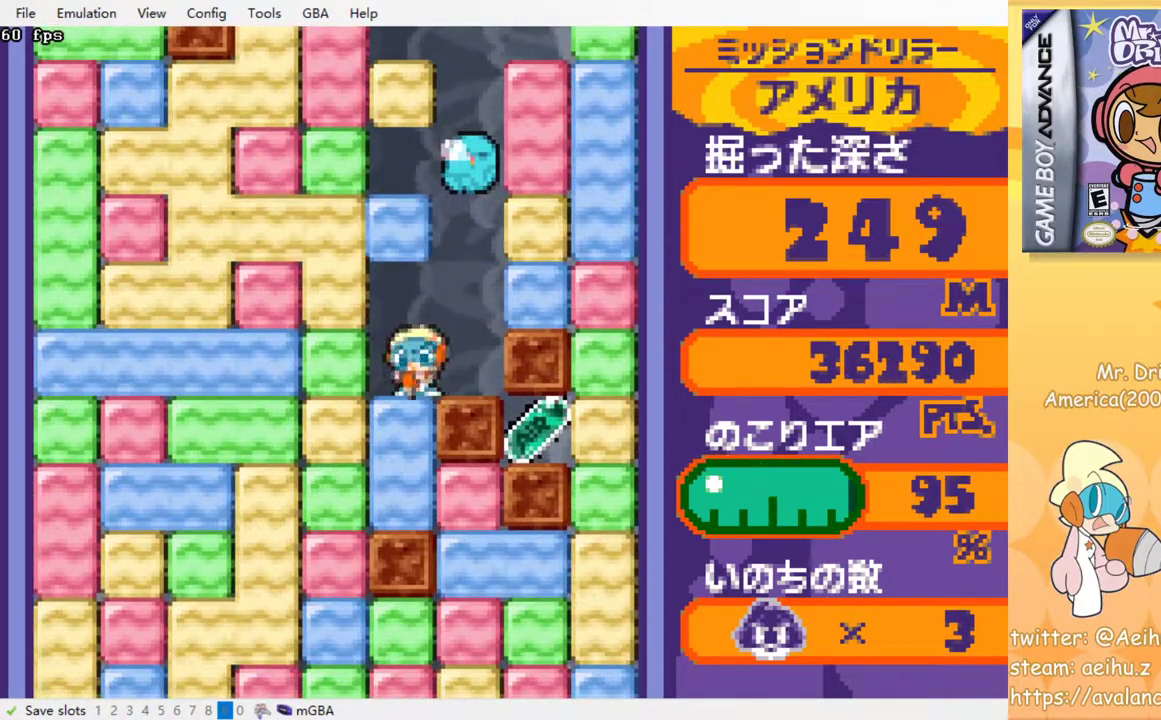
{"buttons": ["SQUARE", "DPAD_RIGHT"], "events": [[100, "SQUARE", "up"], [233, "DPAD_DOWN", "up"], [333, "DPAD_RIGHT", "down"], [500, "SQUARE", "down"]]}
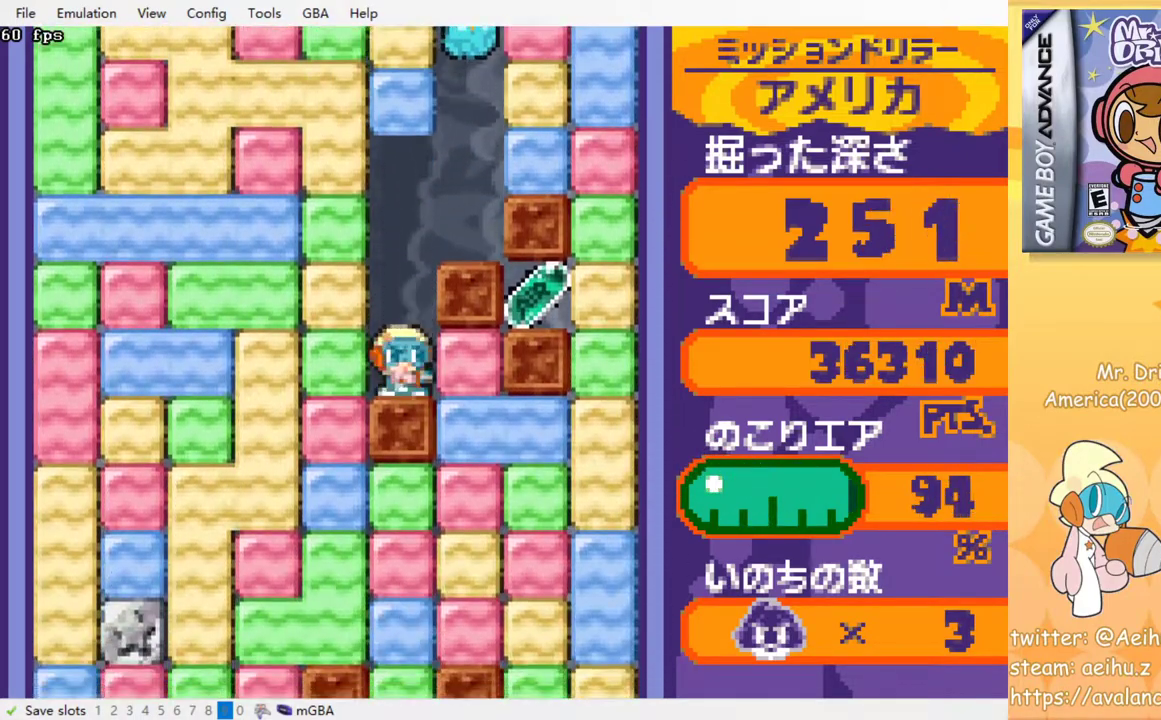
{"buttons": ["SQUARE", "DPAD_DOWN"], "events": [[117, "SQUARE", "up"], [250, "DPAD_DOWN", "down"], [267, "DPAD_RIGHT", "up"], [317, "SQUARE", "down"], [433, "SQUARE", "up"], [500, "SQUARE", "down"]]}
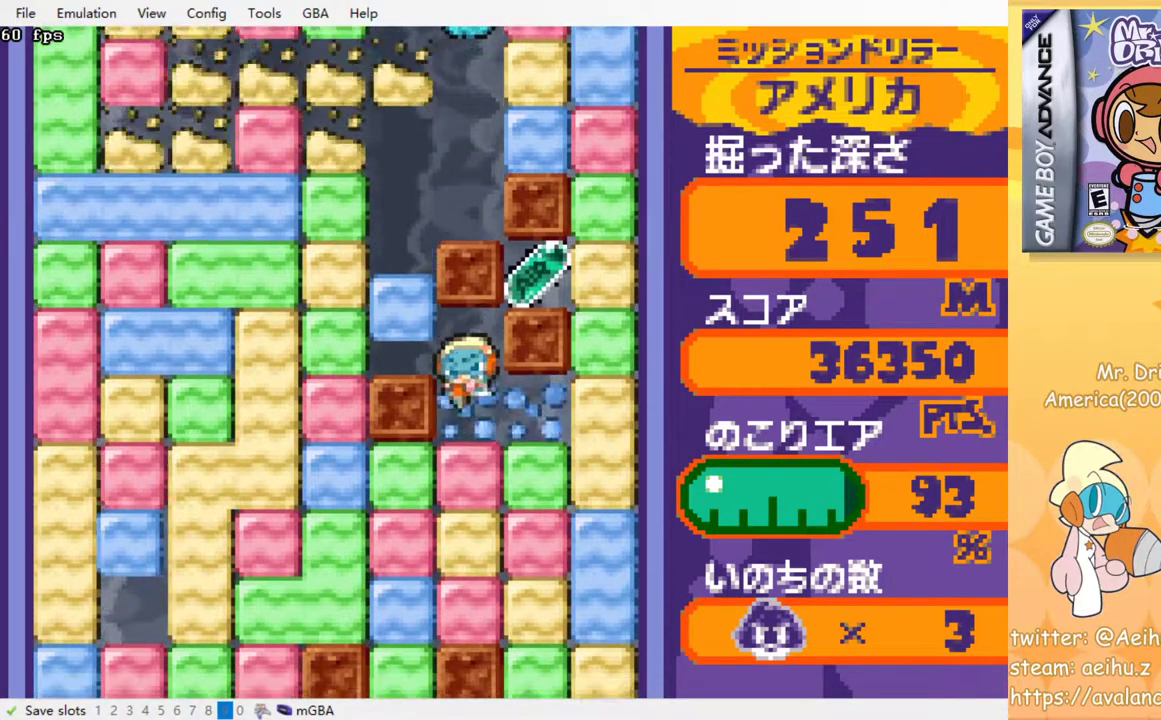
{"buttons": ["SQUARE", "DPAD_DOWN"], "events": [[83, "SQUARE", "up"], [167, "SQUARE", "down"], [250, "SQUARE", "up"], [333, "SQUARE", "down"], [400, "SQUARE", "up"], [483, "SQUARE", "down"]]}
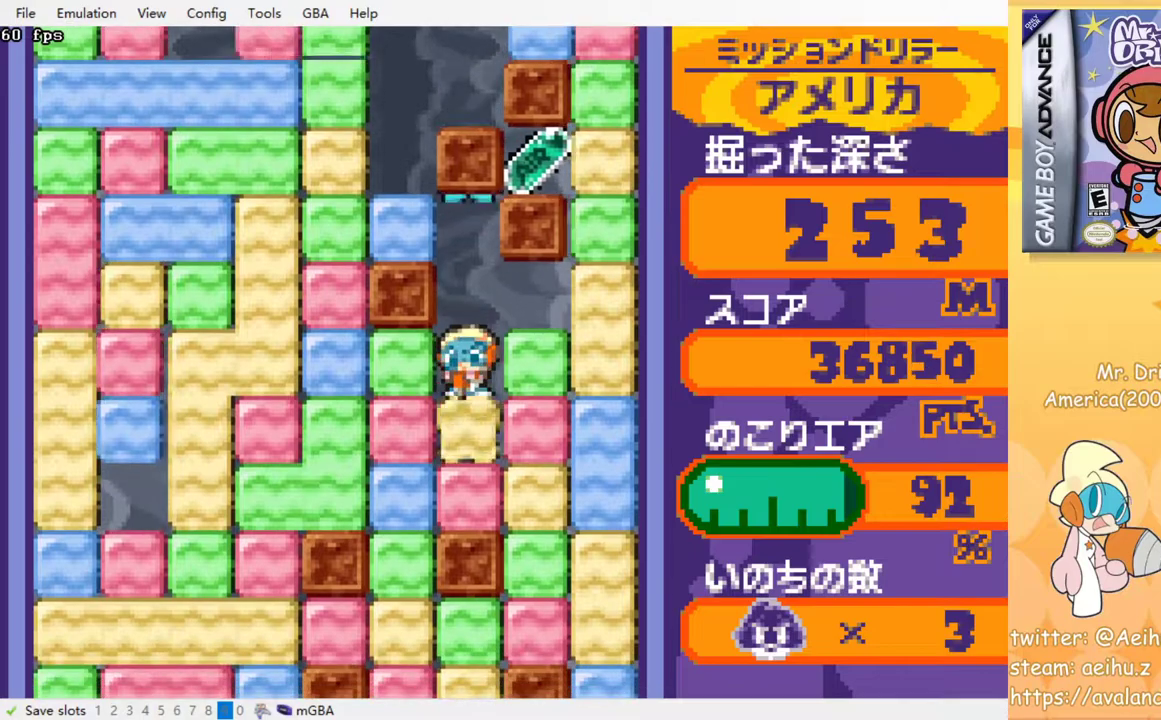
{"buttons": ["DPAD_DOWN"], "events": [[67, "SQUARE", "up"], [133, "SQUARE", "down"], [233, "SQUARE", "up"], [333, "SQUARE", "down"], [450, "SQUARE", "up"]]}
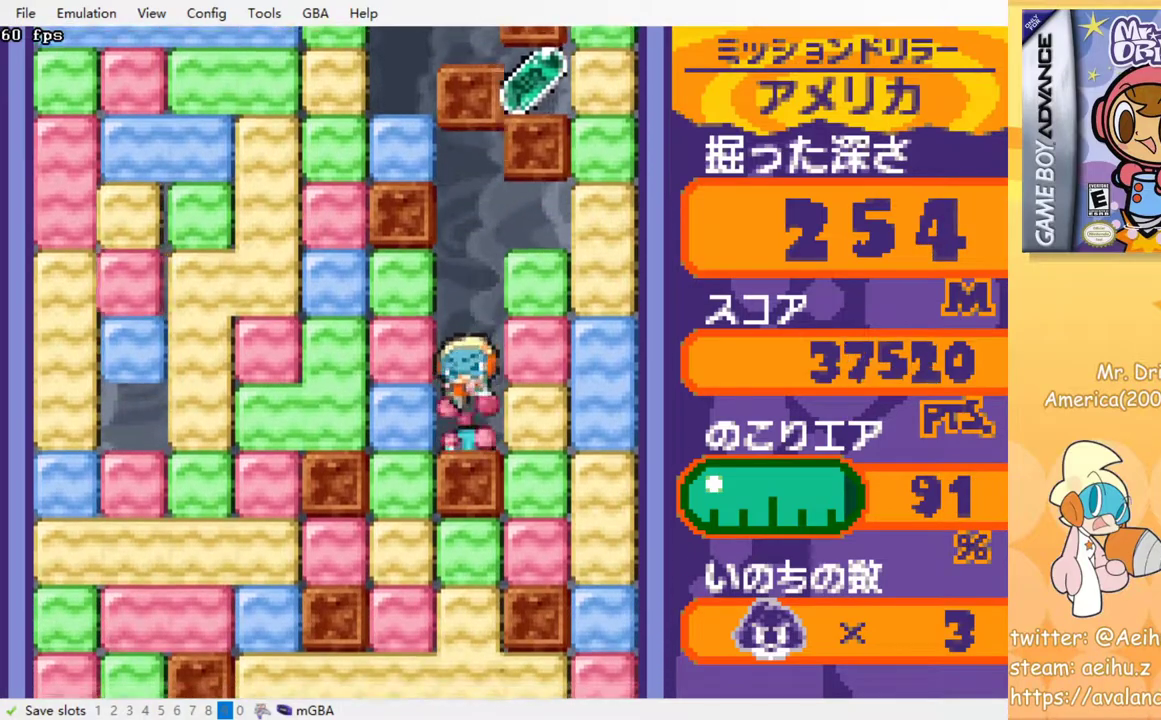
{"buttons": ["SQUARE", "DPAD_DOWN"], "events": [[33, "DPAD_DOWN", "up"], [50, "DPAD_LEFT", "down"], [117, "SQUARE", "down"], [217, "SQUARE", "up"], [383, "DPAD_DOWN", "down"], [383, "DPAD_LEFT", "up"], [417, "SQUARE", "down"]]}
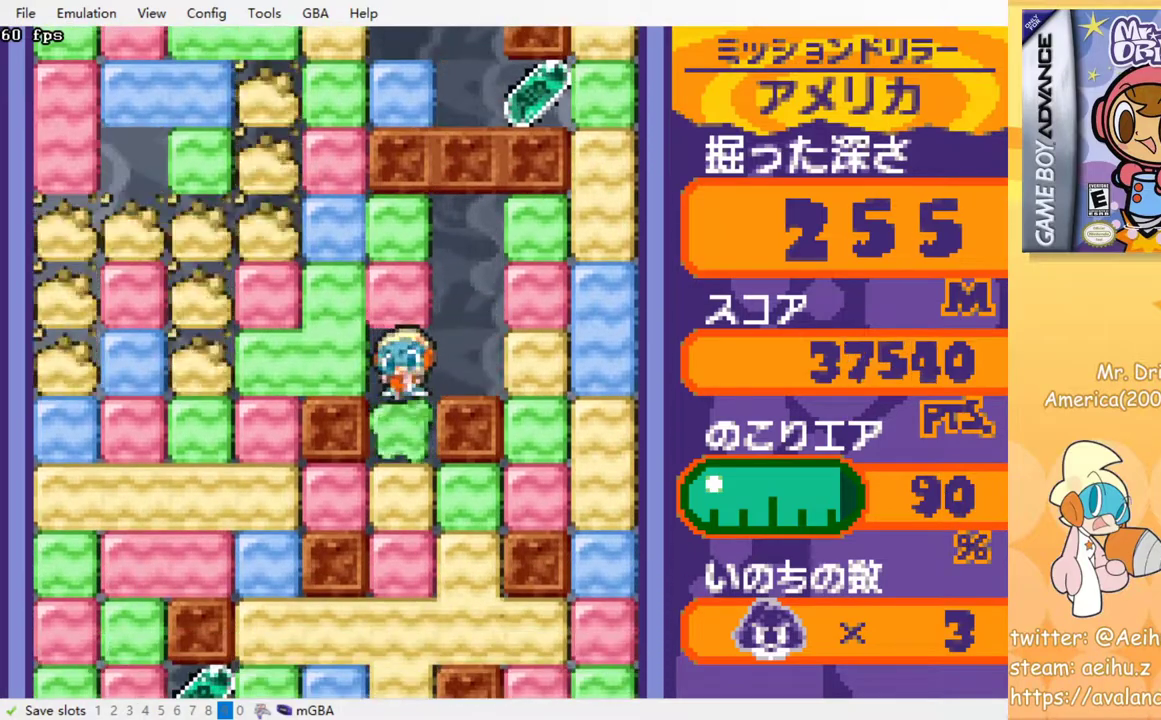
{"buttons": ["SQUARE", "DPAD_DOWN"], "events": [[33, "SQUARE", "up"], [133, "SQUARE", "down"], [233, "SQUARE", "up"], [300, "SQUARE", "down"], [367, "SQUARE", "up"], [450, "SQUARE", "down"]]}
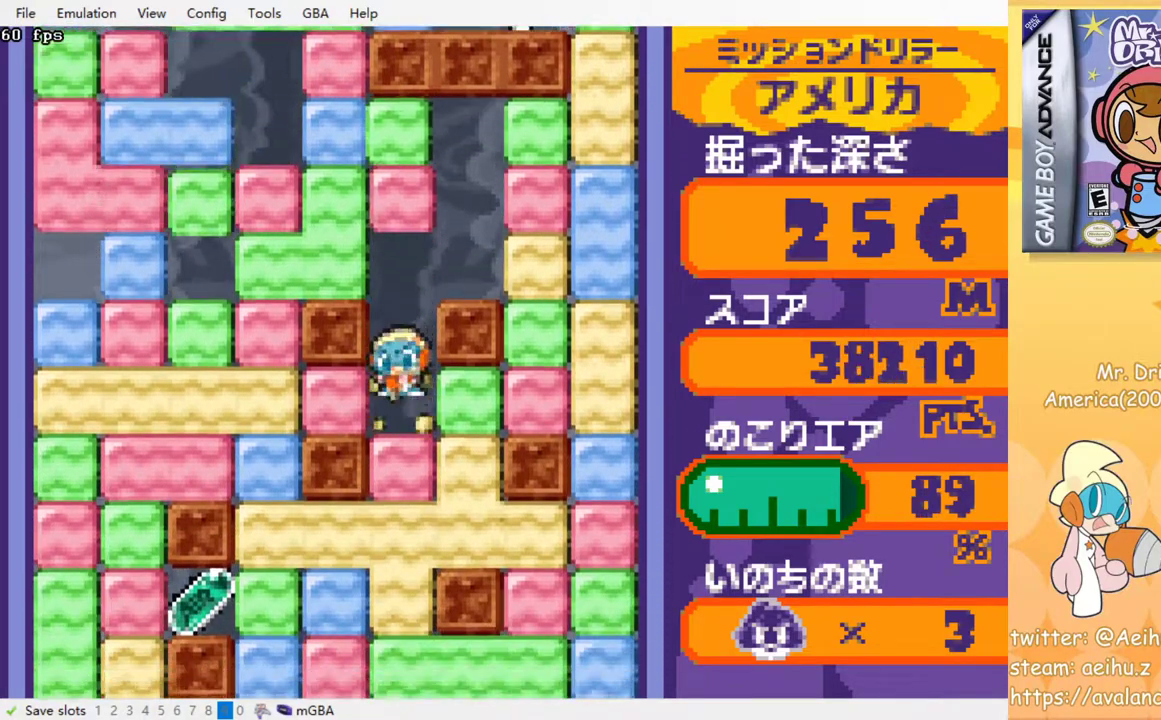
{"buttons": ["SQUARE", "DPAD_DOWN"], "events": [[33, "SQUARE", "up"], [100, "SQUARE", "down"], [183, "SQUARE", "up"], [267, "SQUARE", "down"], [350, "SQUARE", "up"], [433, "SQUARE", "down"]]}
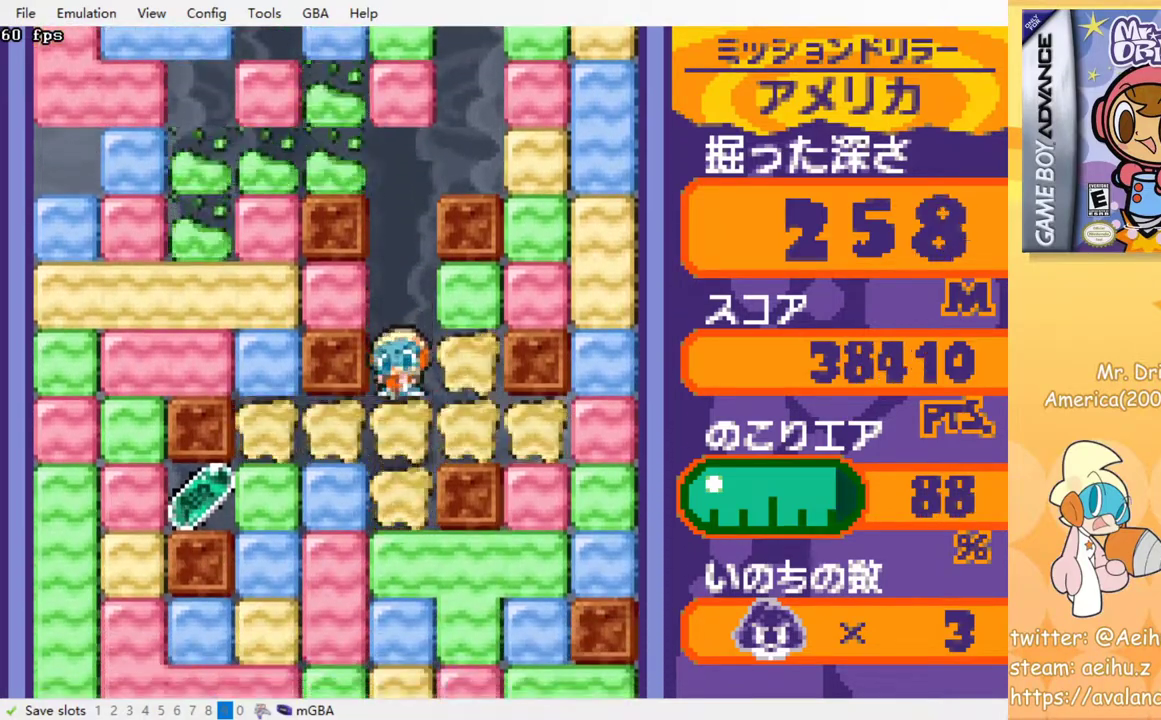
{"buttons": ["DPAD_DOWN"], "events": [[17, "SQUARE", "up"], [83, "SQUARE", "down"], [167, "SQUARE", "up"], [250, "SQUARE", "down"], [333, "SQUARE", "up"], [433, "SQUARE", "down"], [483, "SQUARE", "up"]]}
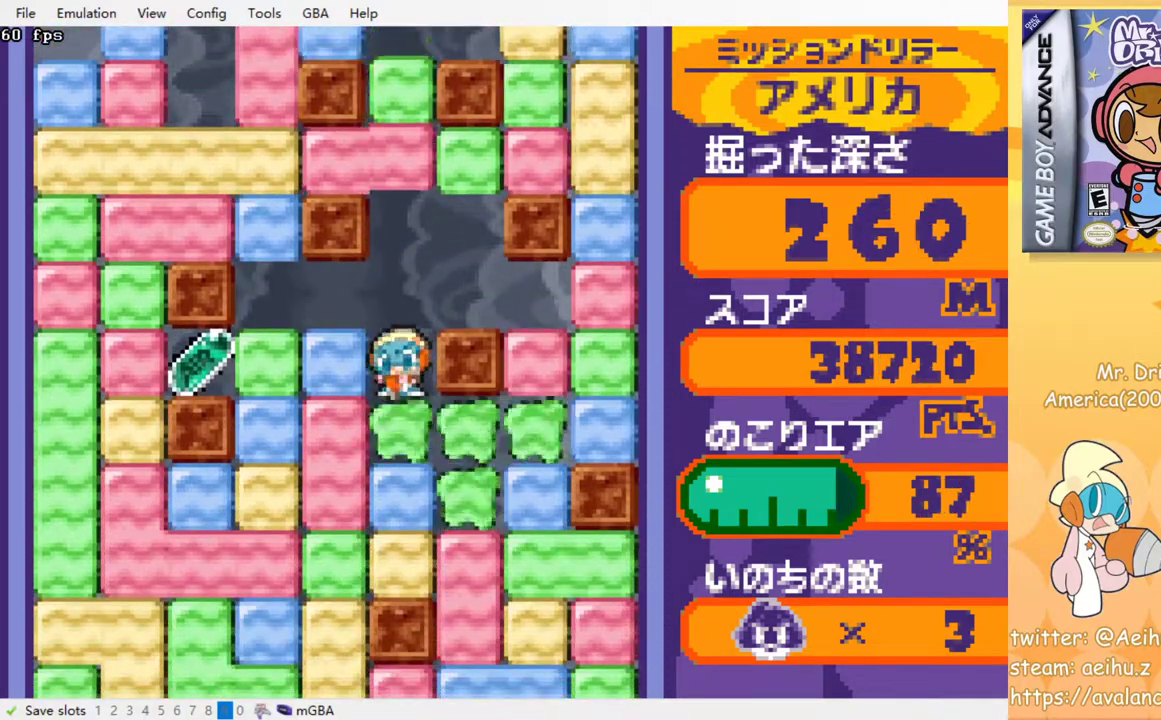
{"buttons": ["DPAD_DOWN"], "events": [[83, "SQUARE", "down"], [150, "SQUARE", "up"], [233, "SQUARE", "down"], [333, "SQUARE", "up"], [400, "SQUARE", "down"], [483, "SQUARE", "up"]]}
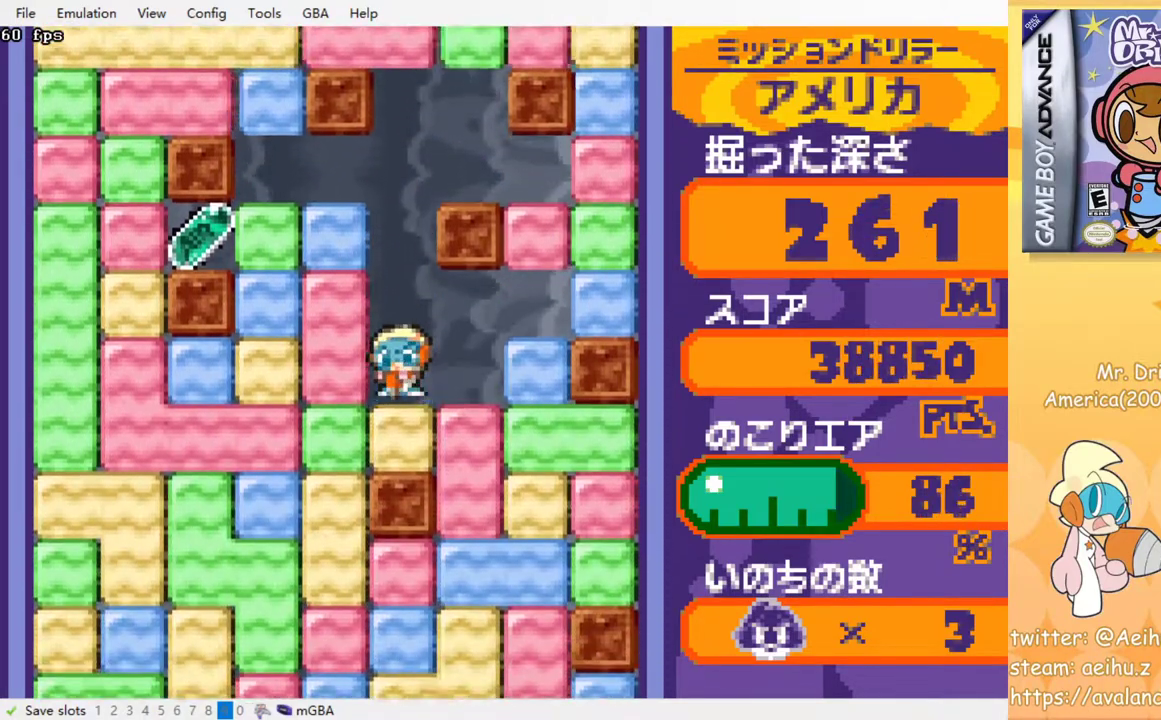
{"buttons": ["DPAD_LEFT"], "events": [[67, "SQUARE", "down"], [167, "SQUARE", "up"], [350, "DPAD_DOWN", "up"], [367, "DPAD_LEFT", "down"], [417, "SQUARE", "down"], [483, "SQUARE", "up"]]}
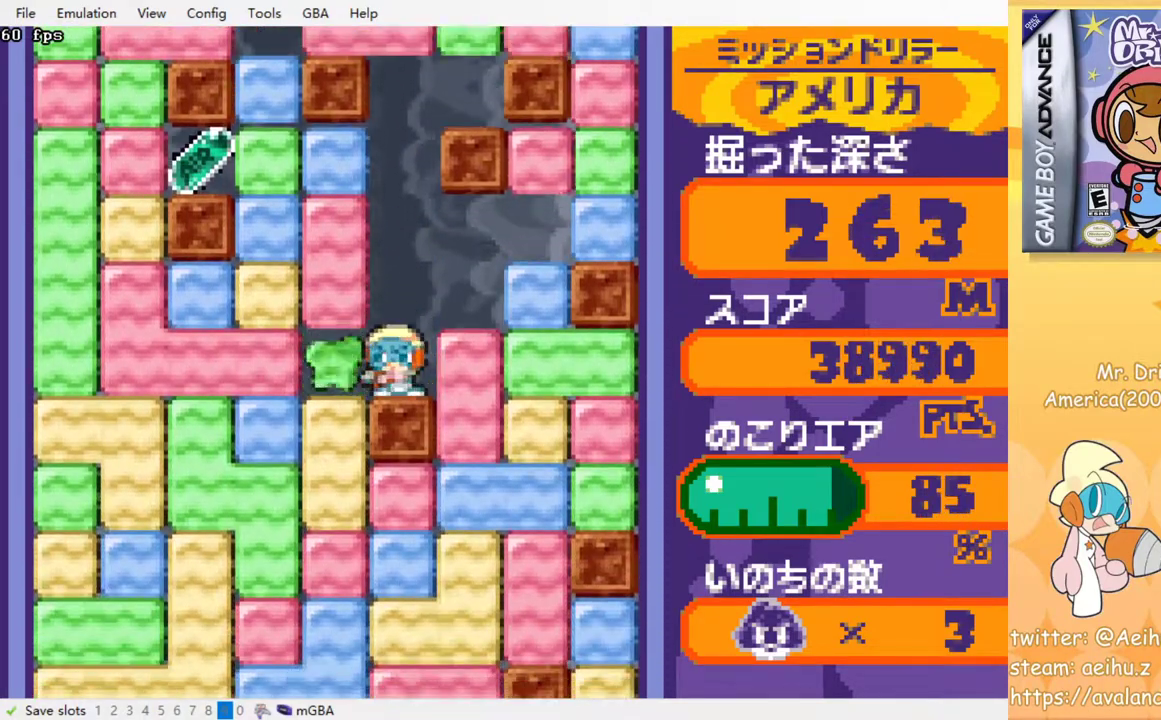
{"buttons": ["SQUARE", "DPAD_DOWN"], "events": [[133, "DPAD_DOWN", "down"], [133, "DPAD_LEFT", "up"], [183, "SQUARE", "down"], [250, "SQUARE", "up"], [333, "SQUARE", "down"], [433, "SQUARE", "up"], [500, "SQUARE", "down"]]}
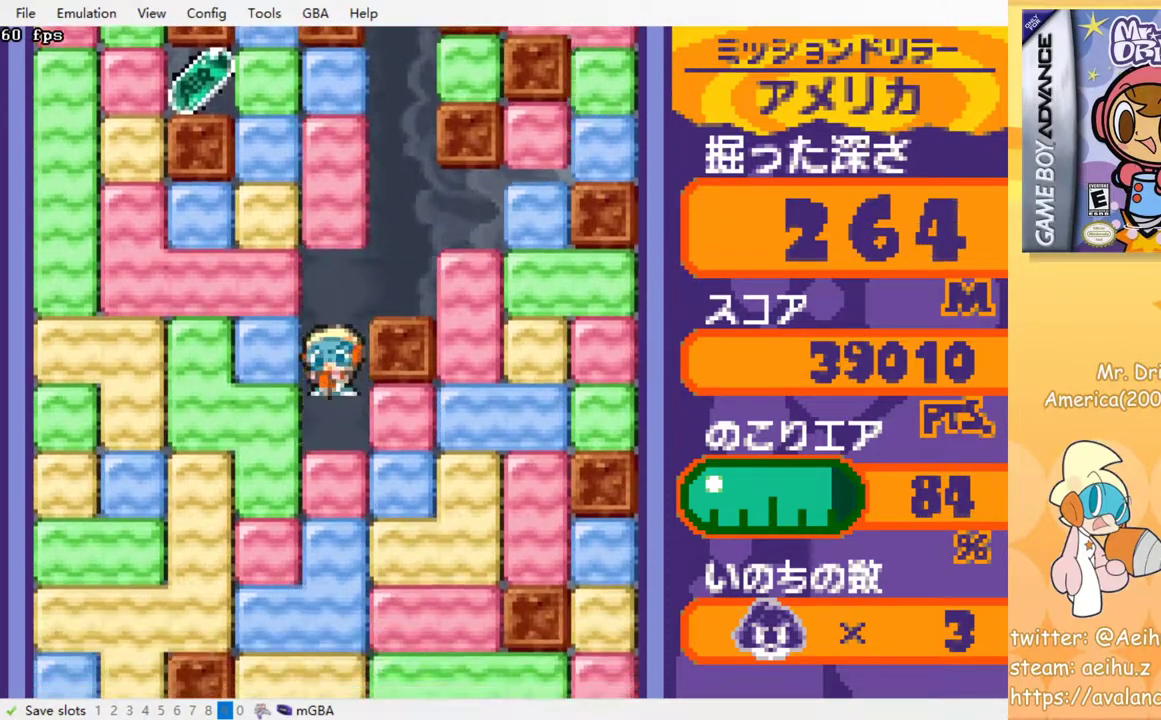
{"buttons": ["SQUARE", "DPAD_DOWN"], "events": [[83, "SQUARE", "up"], [183, "SQUARE", "down"], [233, "SQUARE", "up"], [317, "SQUARE", "down"], [400, "SQUARE", "up"], [483, "SQUARE", "down"]]}
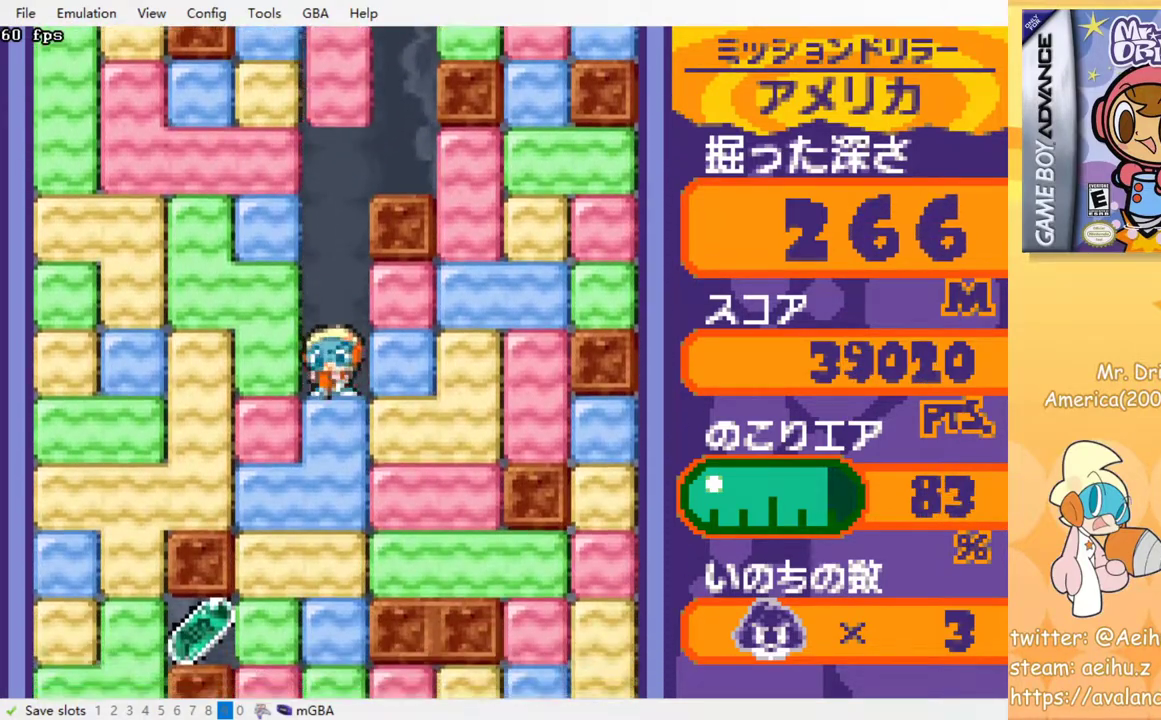
{"buttons": ["SQUARE", "DPAD_DOWN"], "events": [[67, "SQUARE", "up"], [150, "SQUARE", "down"], [233, "SQUARE", "up"], [317, "SQUARE", "down"], [400, "SQUARE", "up"], [483, "SQUARE", "down"]]}
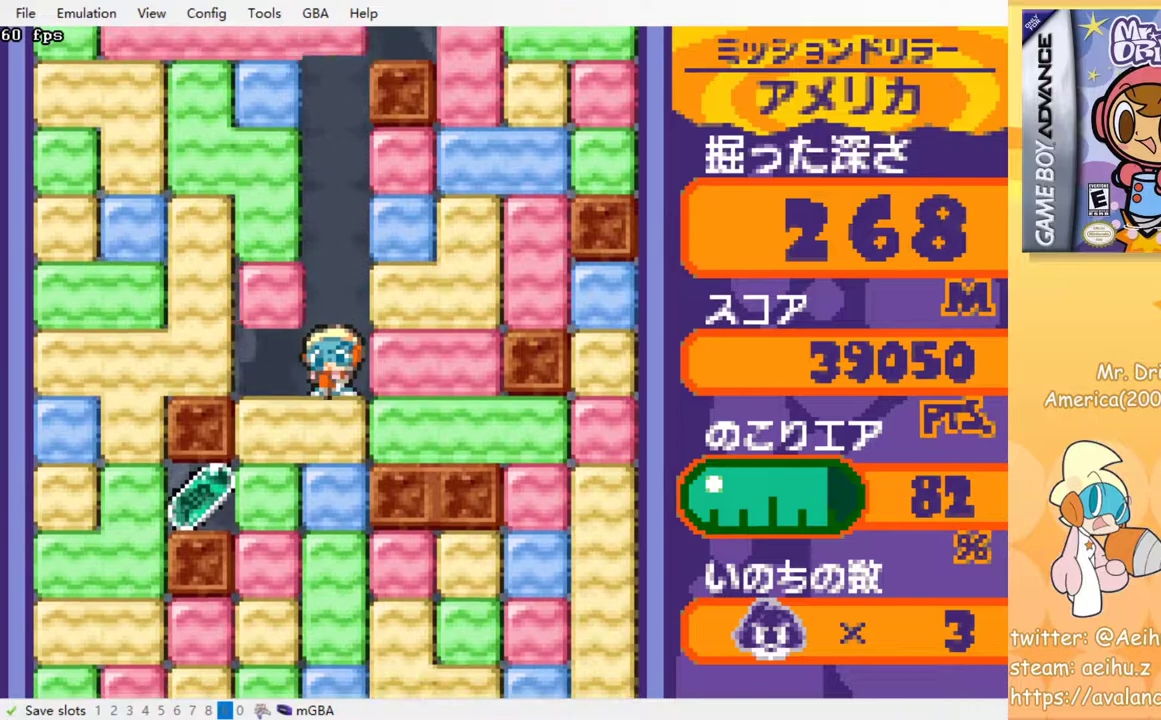
{"buttons": ["SQUARE", "DPAD_DOWN"], "events": [[83, "SQUARE", "up"], [167, "DPAD_DOWN", "up"], [233, "DPAD_LEFT", "down"], [433, "DPAD_DOWN", "down"], [433, "DPAD_LEFT", "up"], [467, "SQUARE", "down"]]}
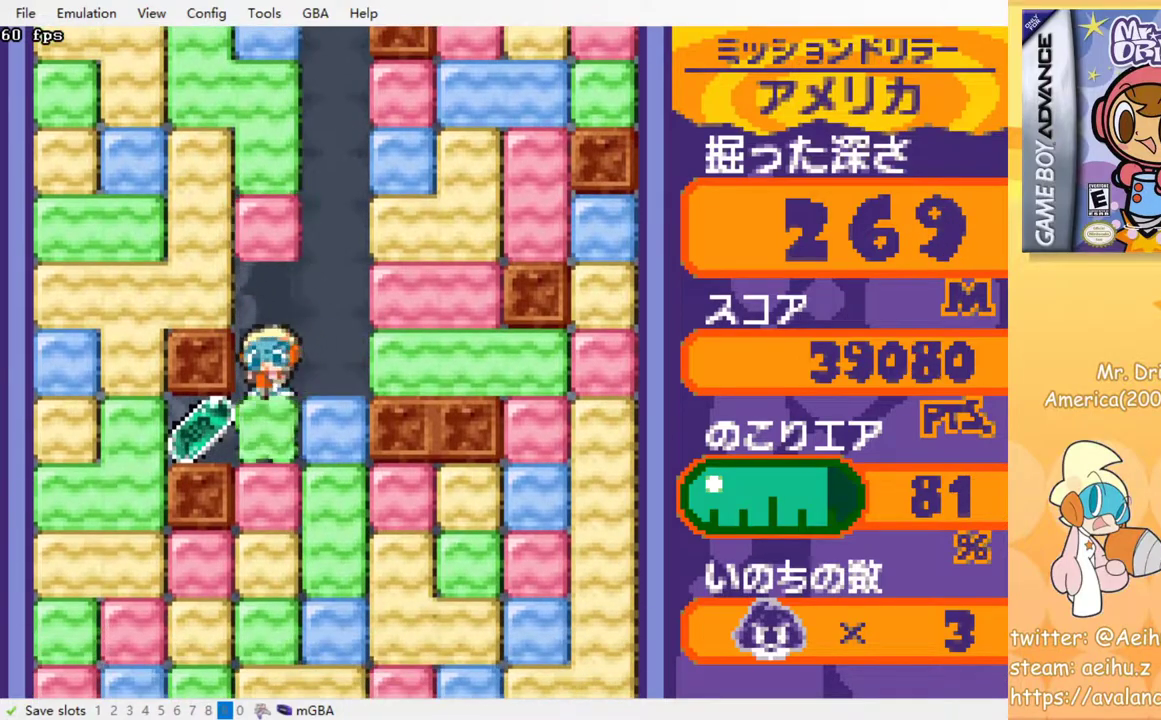
{"buttons": ["DPAD_LEFT"], "events": [[83, "SQUARE", "up"], [100, "DPAD_DOWN", "up"], [117, "DPAD_LEFT", "down"], [433, "SQUARE", "down"], [500, "SQUARE", "up"]]}
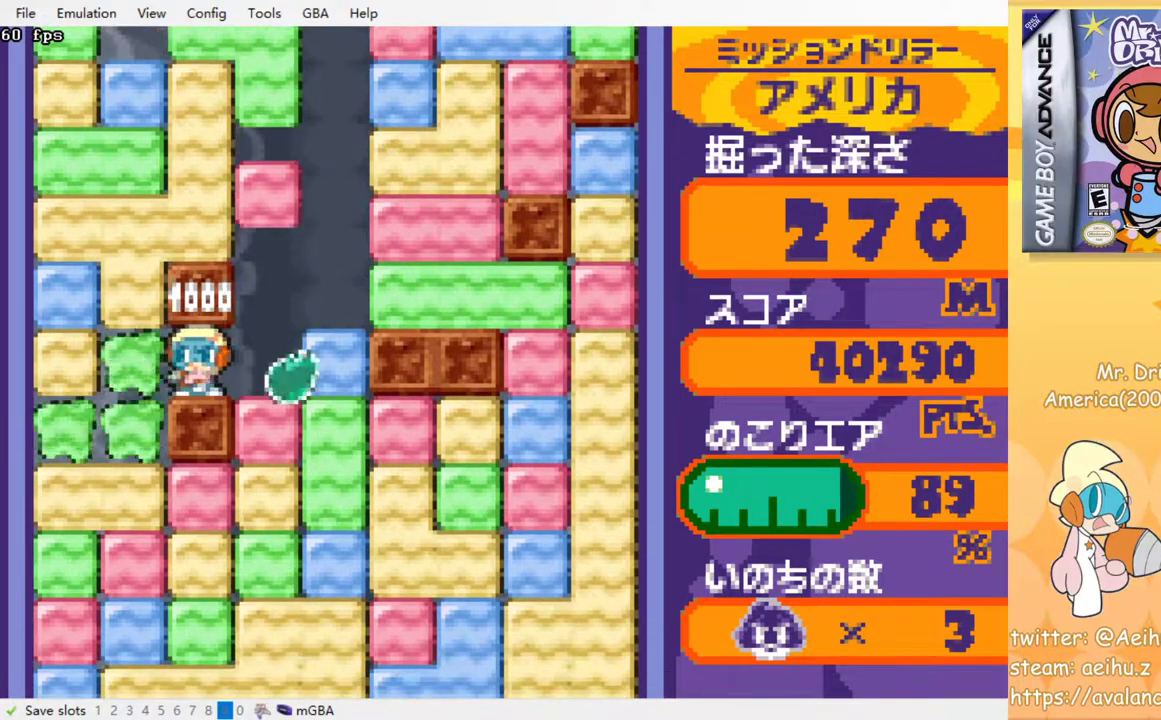
{"buttons": ["DPAD_DOWN", "DPAD_LEFT"], "events": [[217, "DPAD_DOWN", "down"], [367, "SQUARE", "down"], [450, "SQUARE", "up"]]}
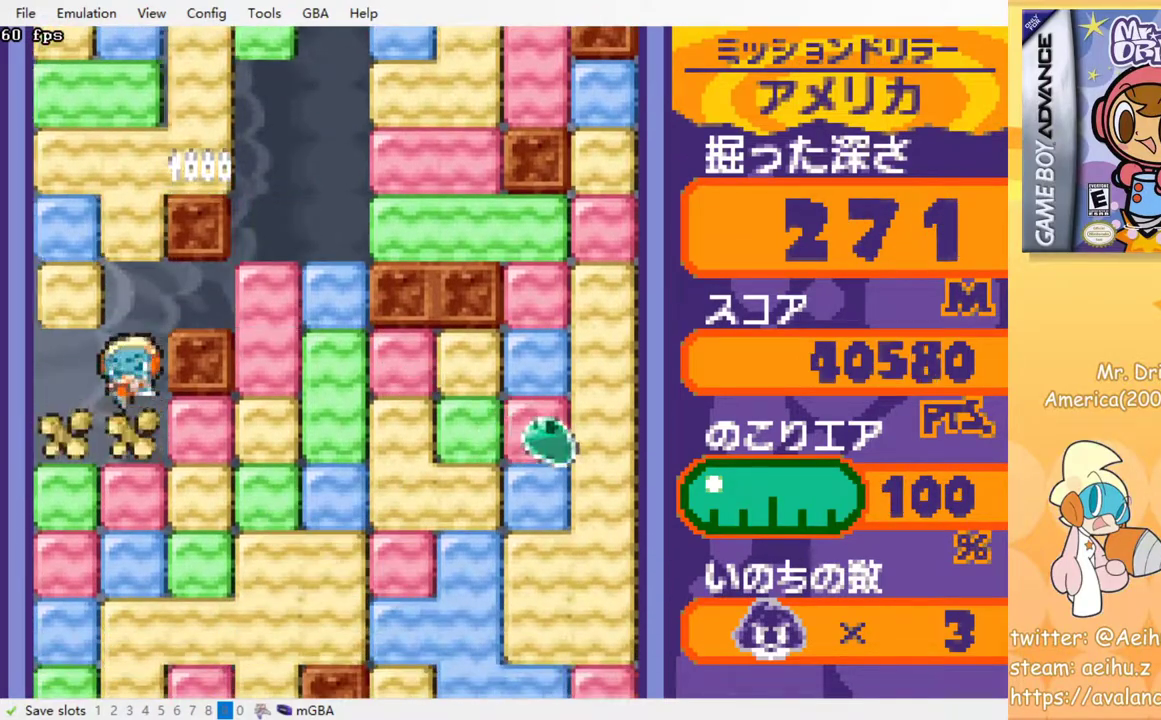
{"buttons": ["DPAD_DOWN"], "events": [[133, "DPAD_LEFT", "up"], [150, "DPAD_DOWN", "up"], [150, "DPAD_RIGHT", "down"], [200, "SQUARE", "down"], [300, "SQUARE", "up"], [450, "DPAD_DOWN", "down"], [467, "DPAD_RIGHT", "up"]]}
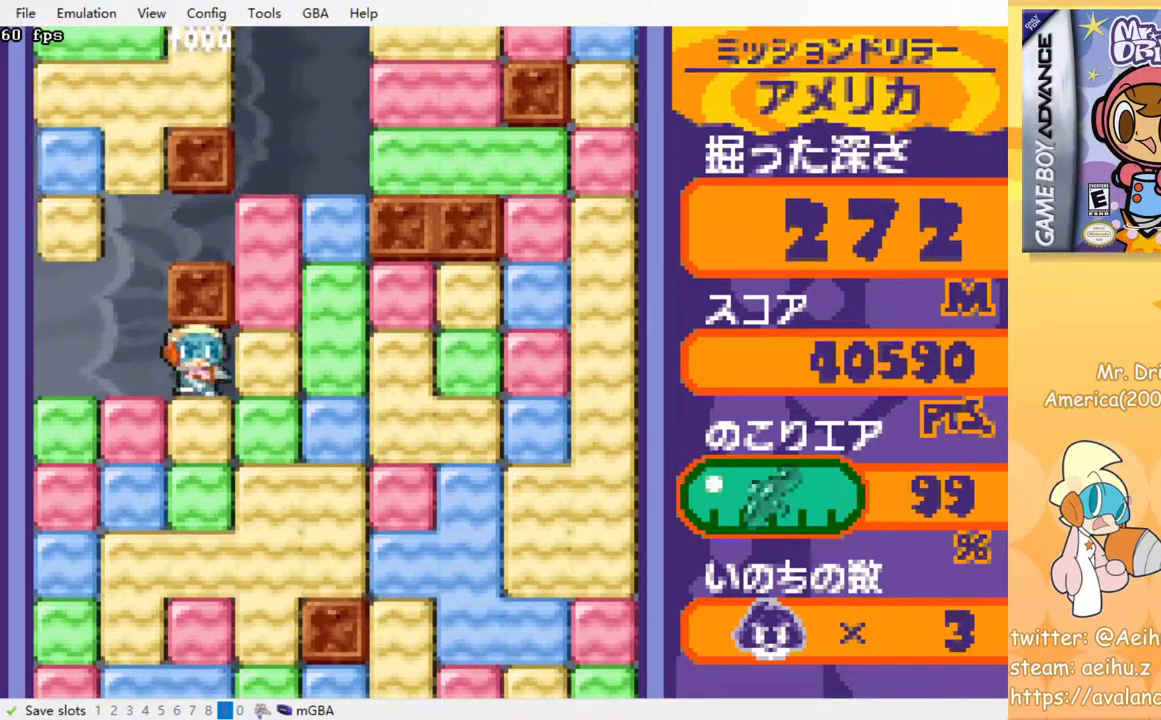
{"buttons": ["DPAD_DOWN"], "events": [[17, "SQUARE", "down"], [117, "SQUARE", "up"], [317, "SQUARE", "down"], [417, "SQUARE", "up"]]}
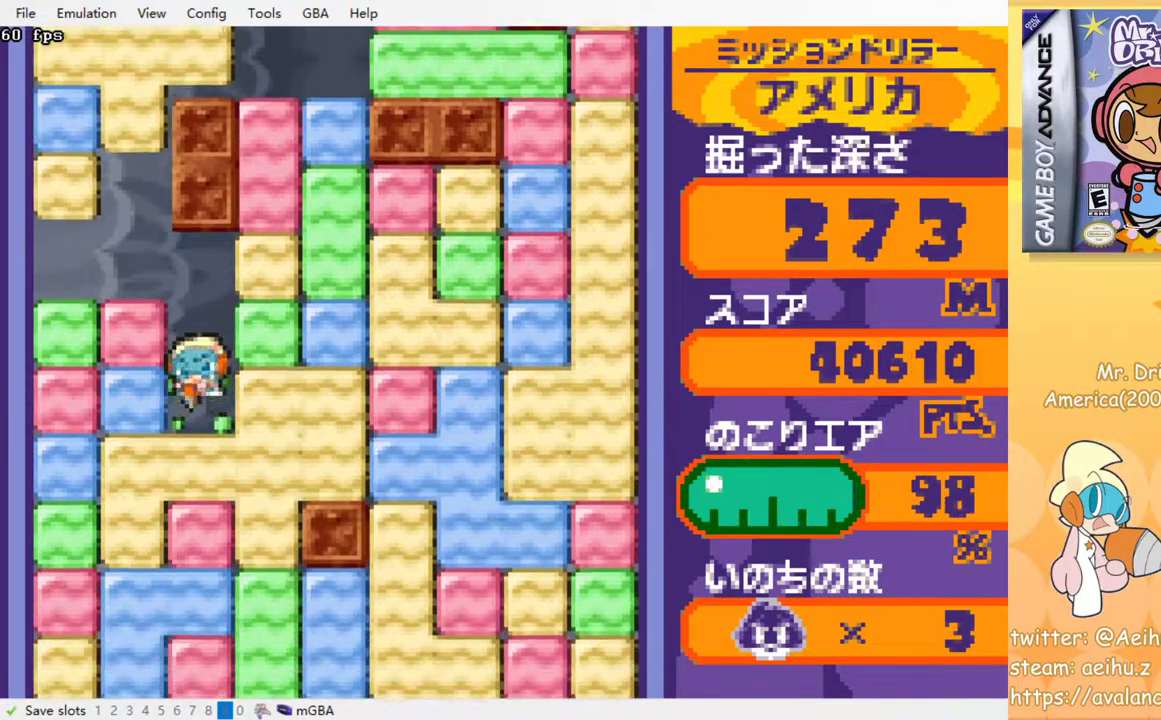
{"buttons": ["DPAD_RIGHT"], "events": [[183, "SQUARE", "down"], [233, "SQUARE", "up"], [367, "DPAD_DOWN", "up"], [367, "DPAD_RIGHT", "down"]]}
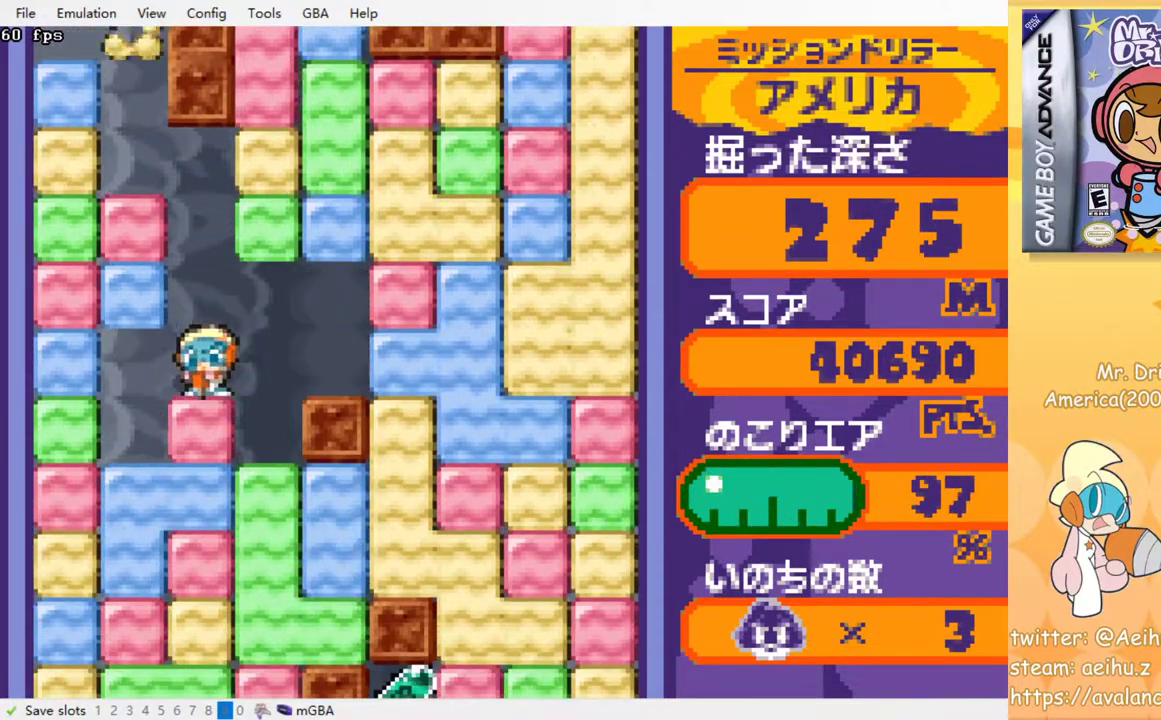
{"buttons": ["DPAD_DOWN", "DPAD_RIGHT"], "events": [[150, "DPAD_DOWN", "down"], [267, "SQUARE", "down"], [350, "SQUARE", "up"]]}
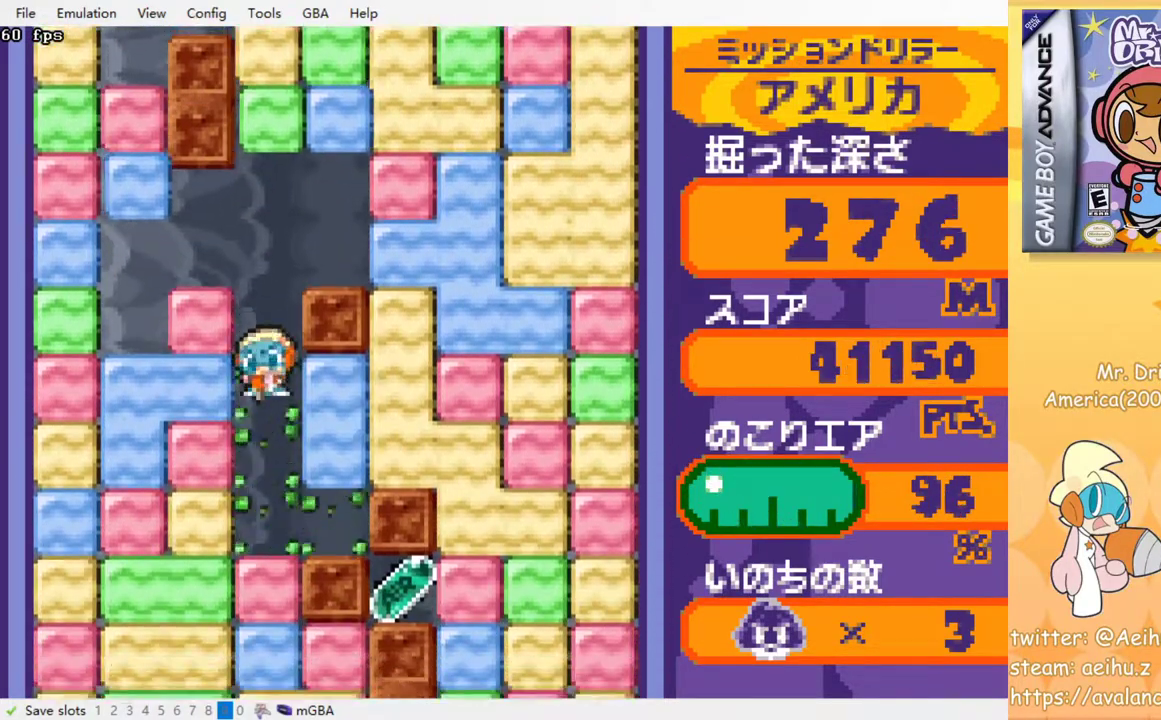
{"buttons": ["DPAD_DOWN", "DPAD_RIGHT"], "events": [[383, "SQUARE", "down"], [483, "SQUARE", "up"]]}
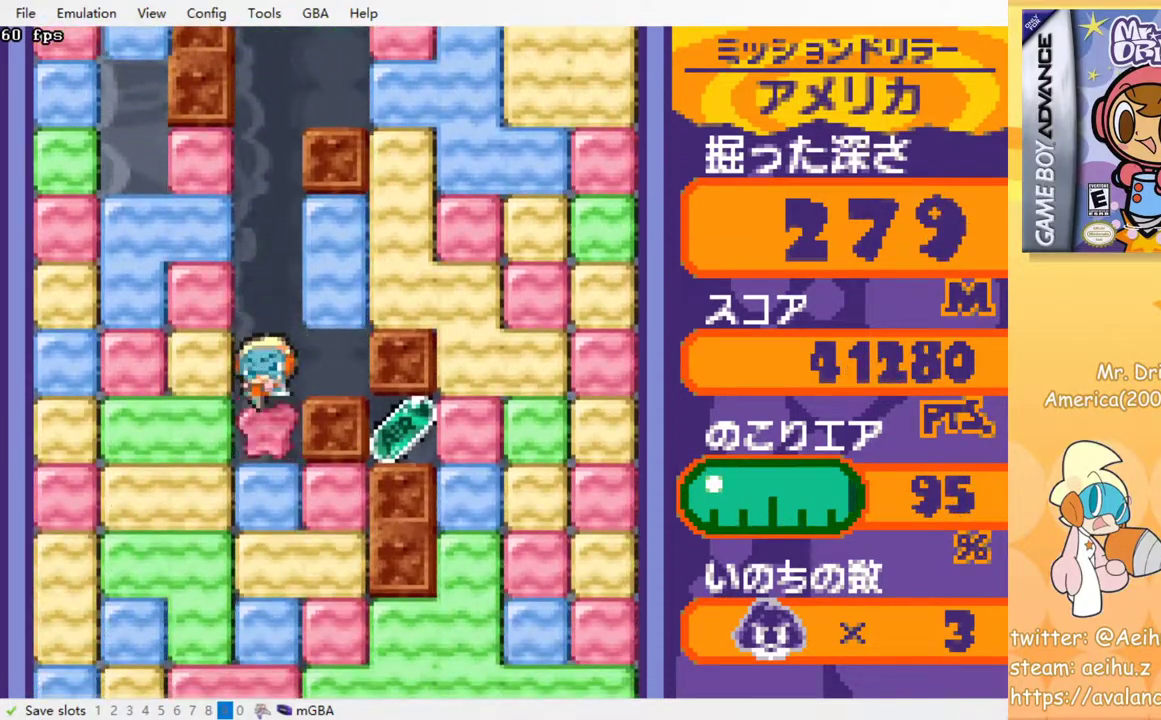
{"buttons": ["DPAD_DOWN", "DPAD_RIGHT"], "events": [[217, "SQUARE", "down"], [300, "SQUARE", "up"]]}